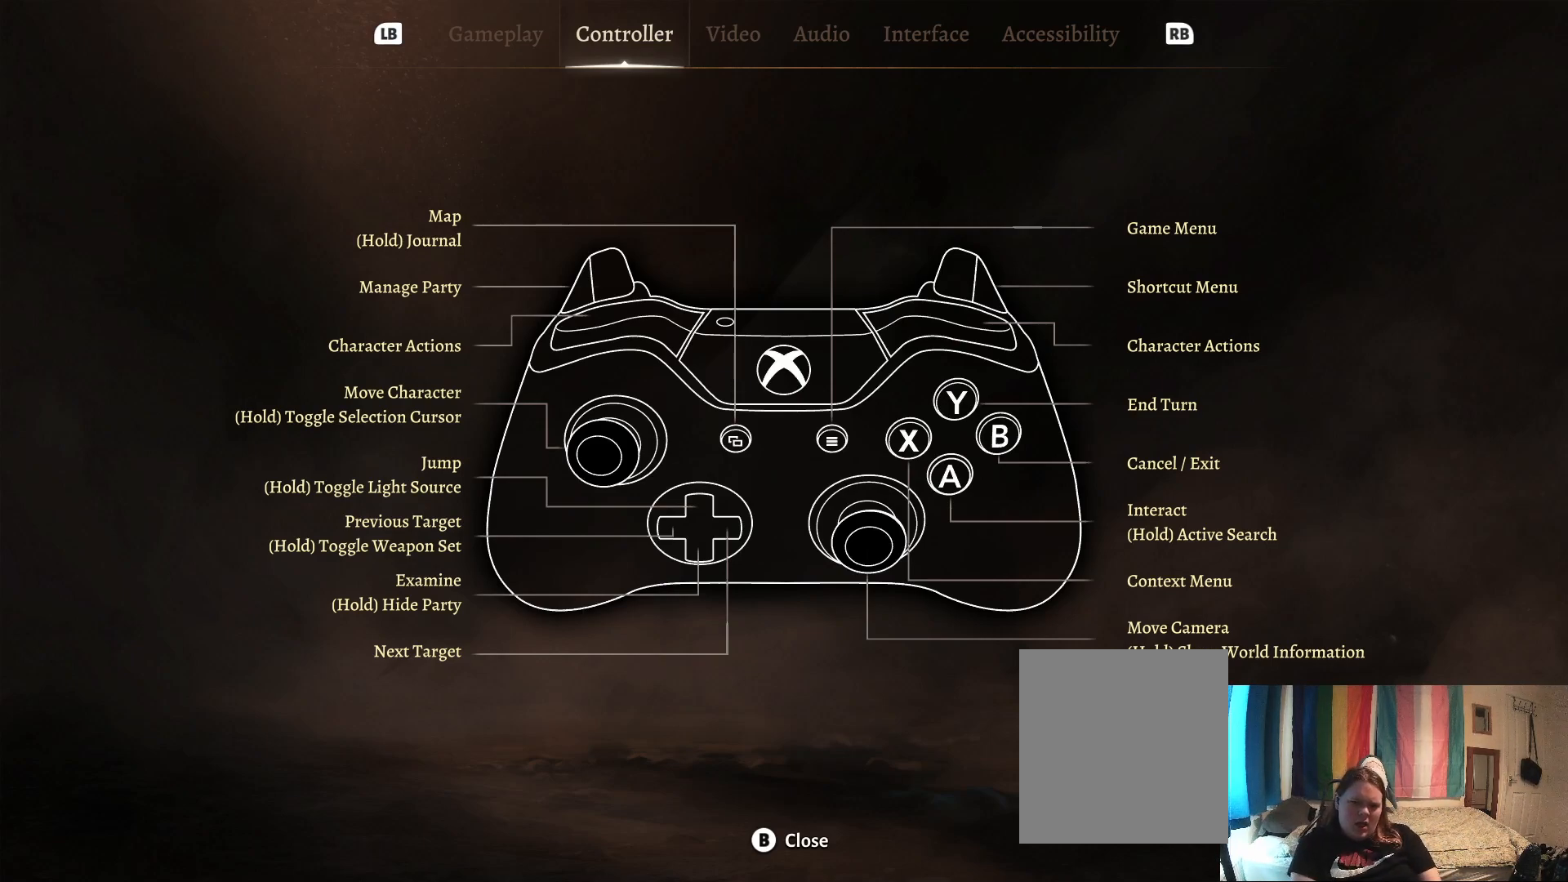
Gameplay with a controller (Xbox layout); each line is a JSON object with the inputs held at the frame after it. "events" lists button and stick changes between this image and that frame as [ms after this image, input, new state], when the widget could be followed in between.
{"buttons": ["B"], "left_stick": "center", "right_stick": "center", "events": [[483, "B", "down"]]}
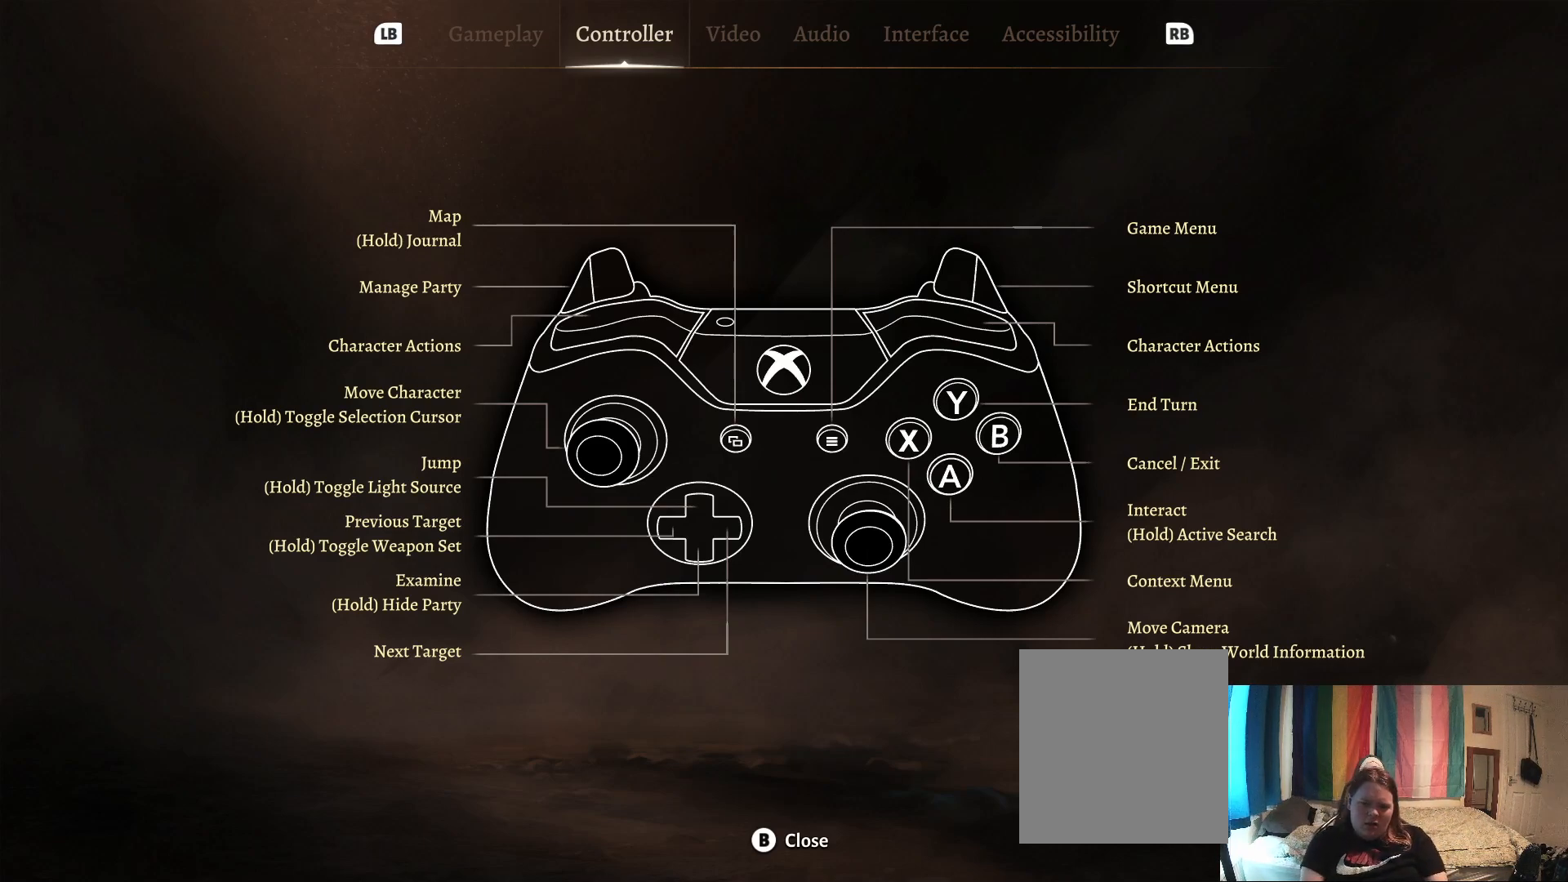
{"buttons": [], "left_stick": "center", "right_stick": "left", "events": [[100, "B", "up"], [467, "right_stick", "left"]]}
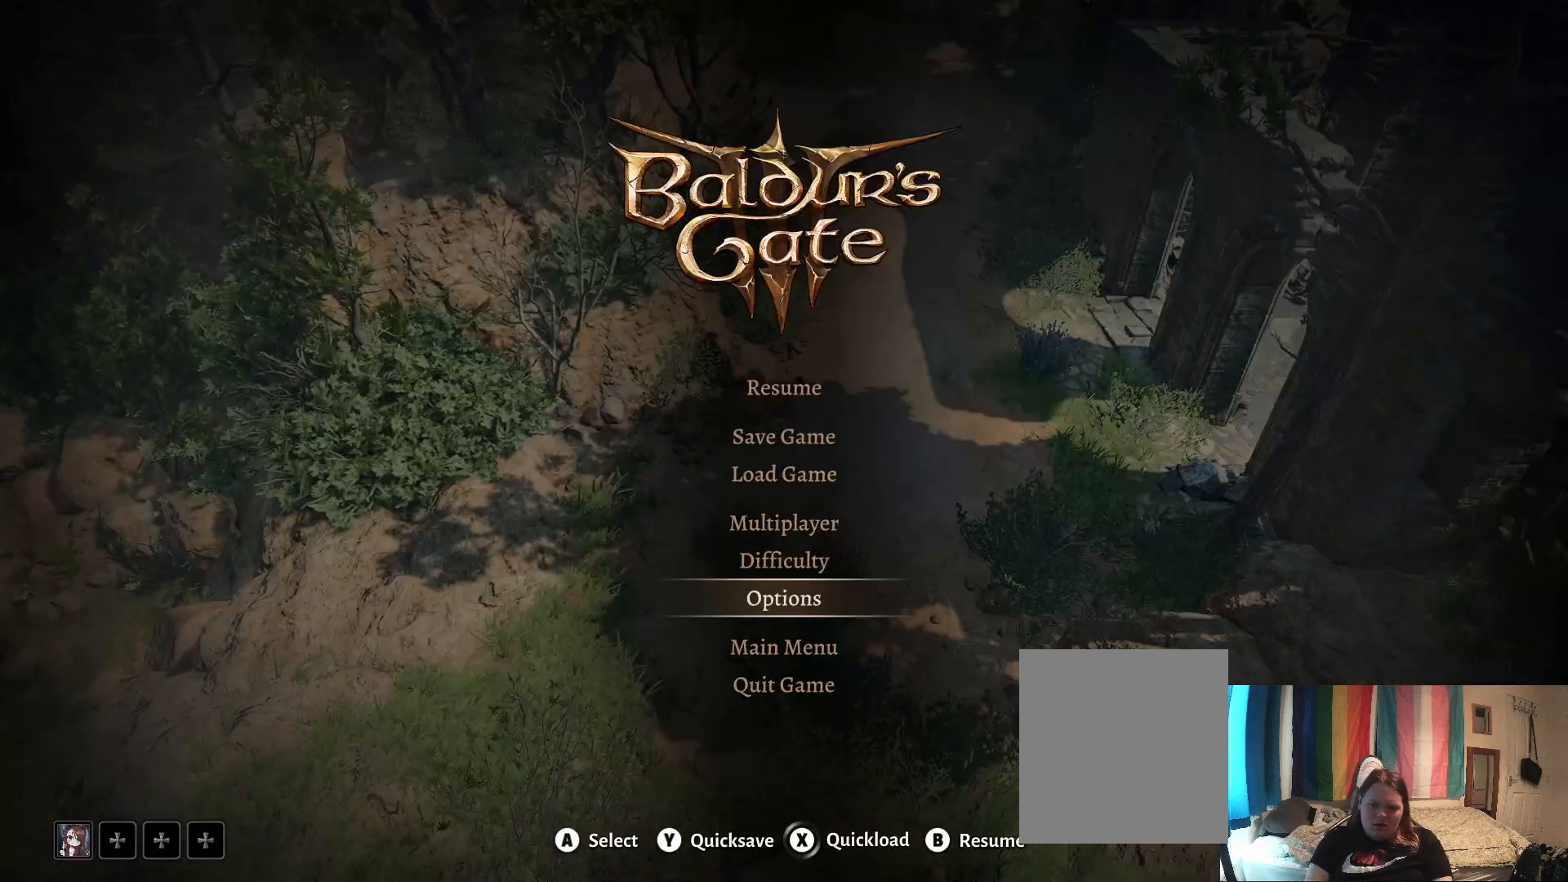
{"buttons": [], "left_stick": "center", "right_stick": "center", "events": [[183, "right_stick", "center"], [383, "B", "down"], [417, "B", "up"]]}
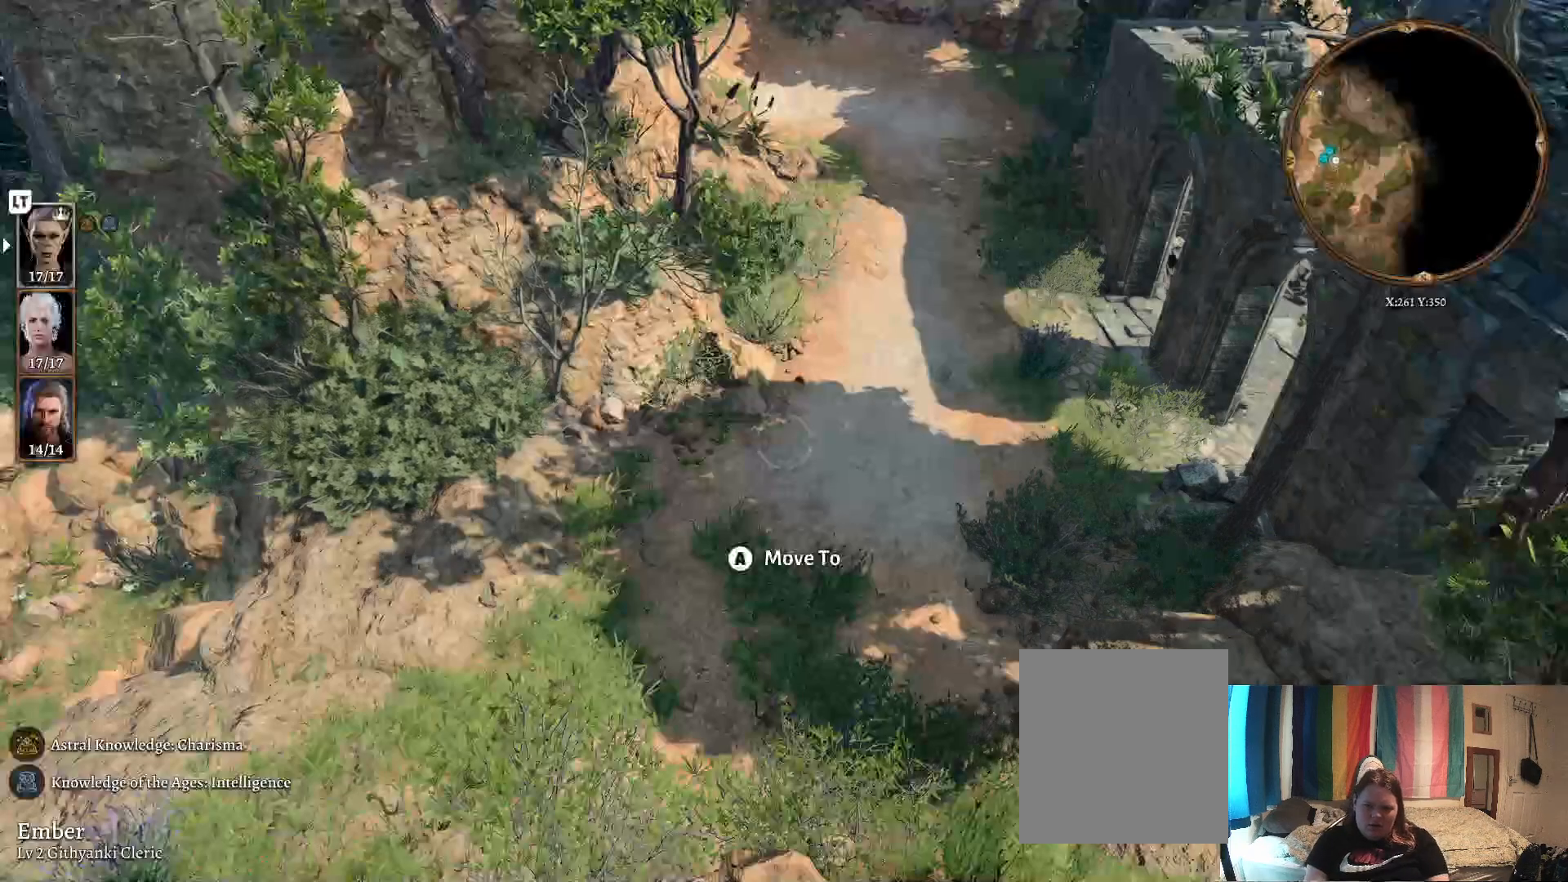
{"buttons": ["R2"], "left_stick": "center", "right_stick": "center", "events": [[400, "R2", "down"]]}
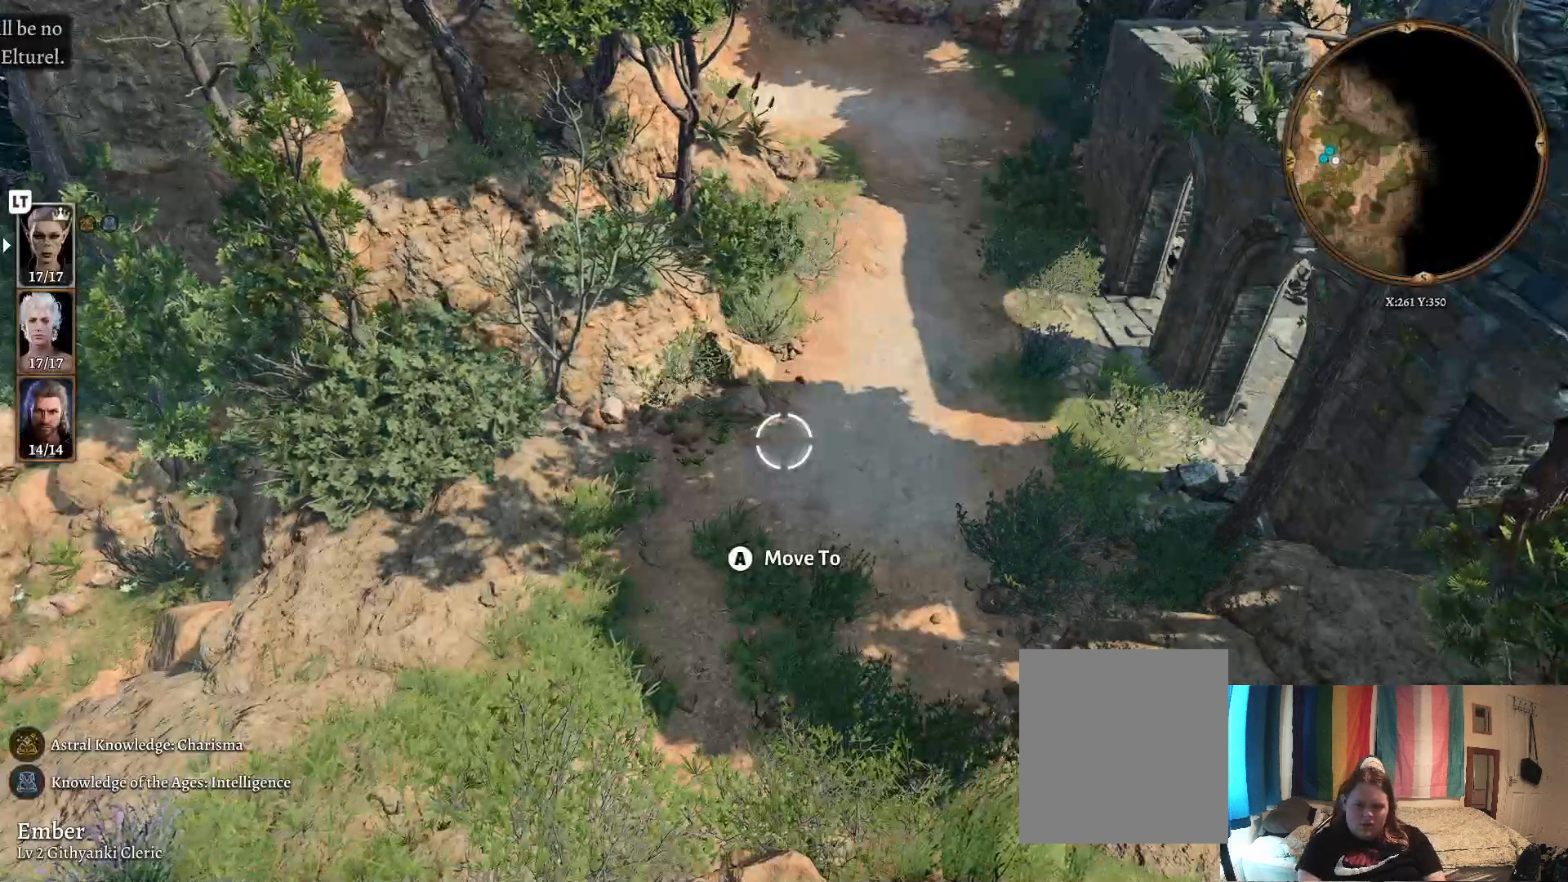
{"buttons": [], "left_stick": "center", "right_stick": "center", "events": [[33, "R2", "up"]]}
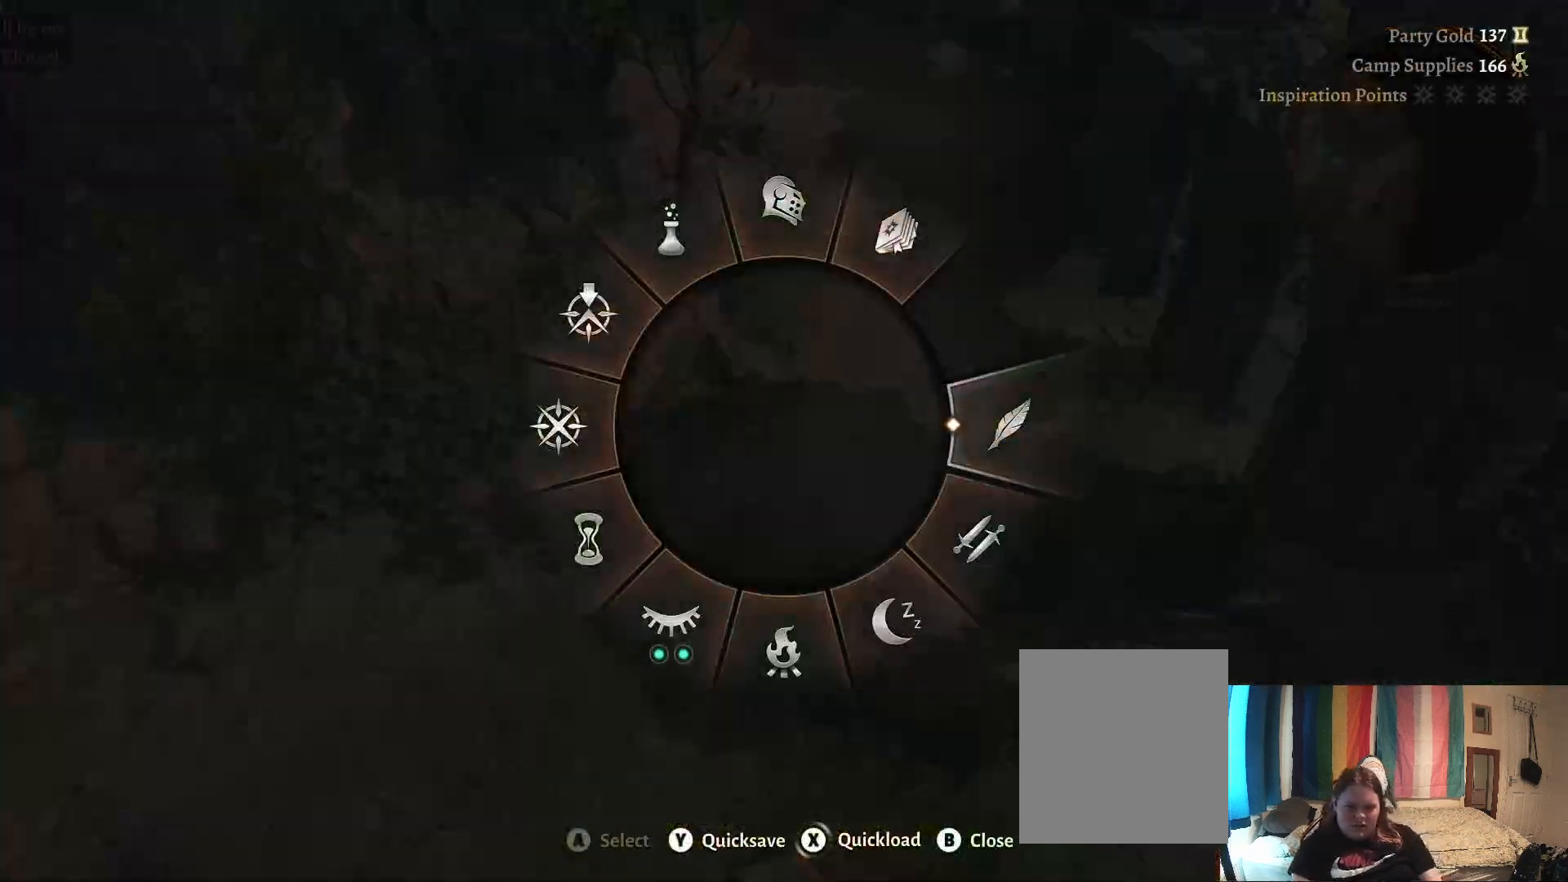
{"buttons": [], "left_stick": "center", "right_stick": "center", "events": []}
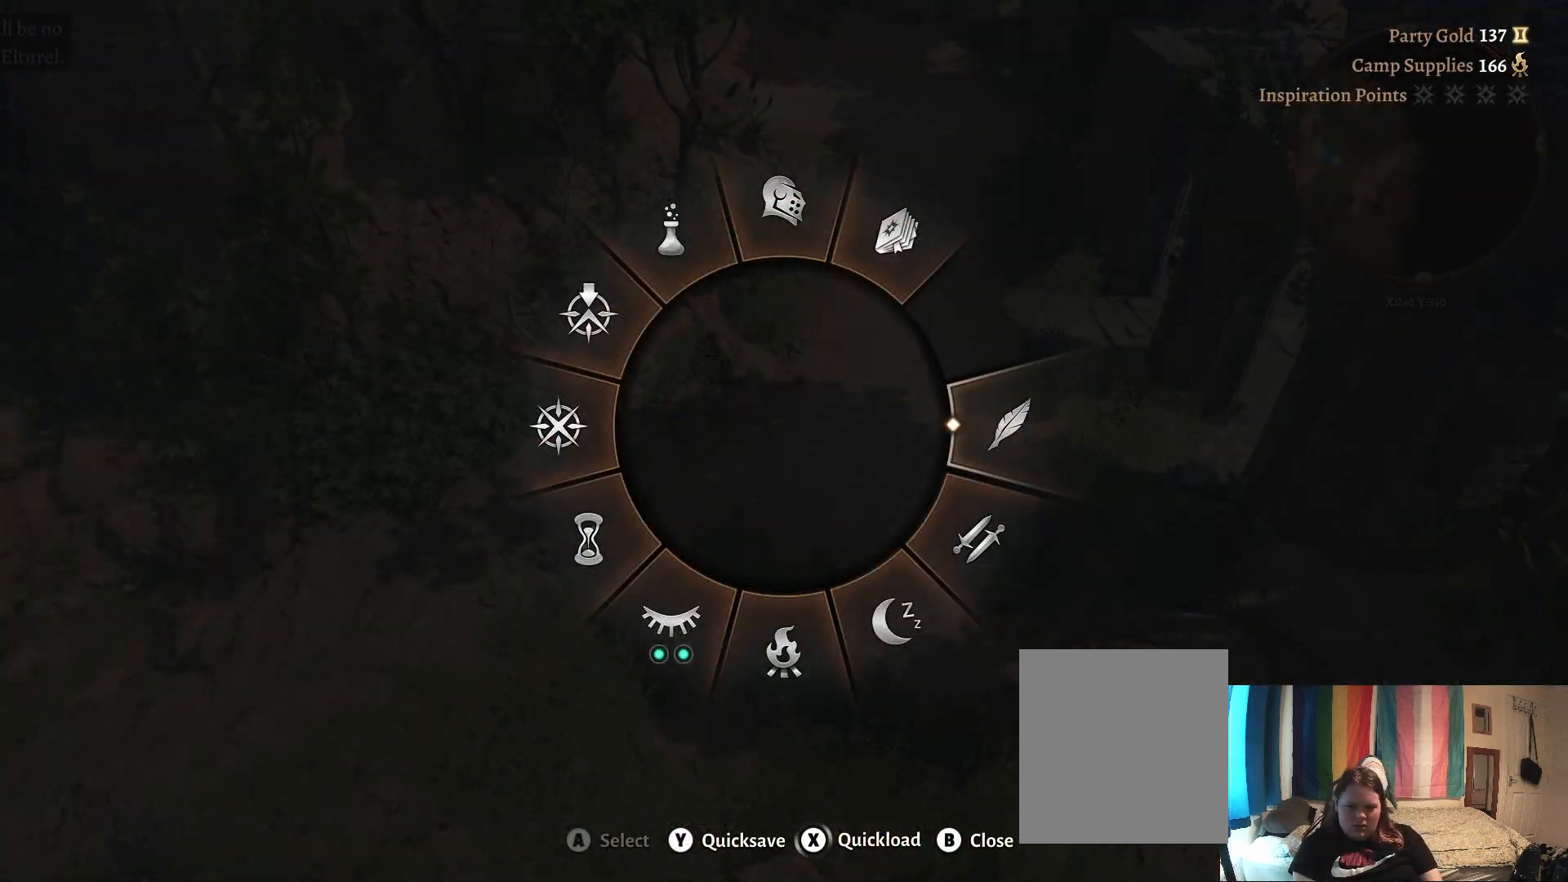
{"buttons": [], "left_stick": "up-left", "right_stick": "center", "events": [[133, "left_stick", "up-right"], [267, "left_stick", "down-right"], [350, "left_stick", "down-left"], [467, "left_stick", "up-left"]]}
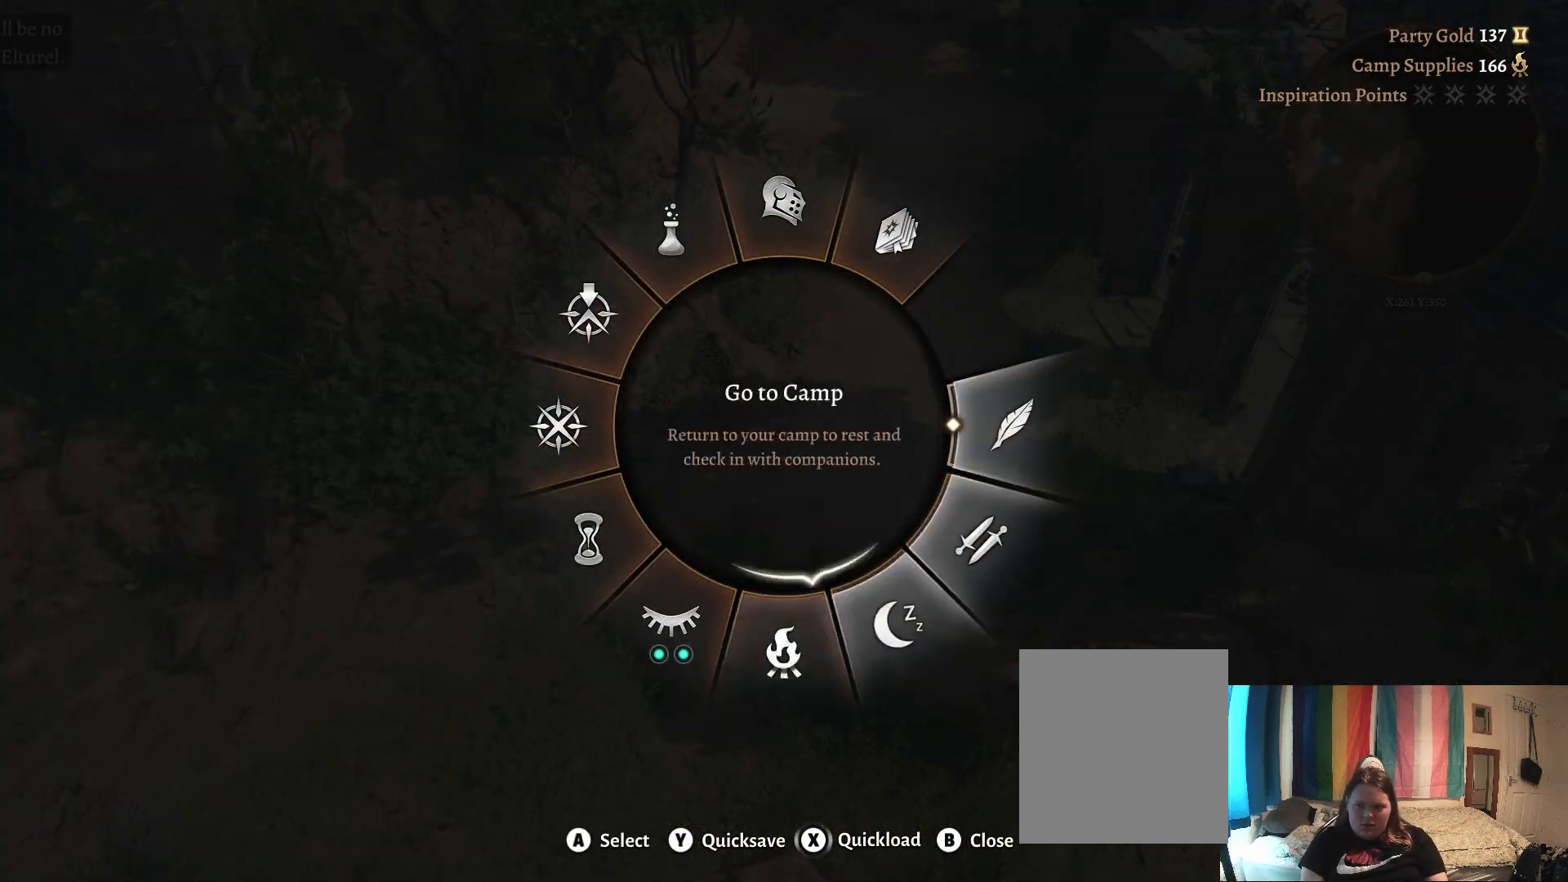
{"buttons": [], "left_stick": "down-left", "right_stick": "center", "events": [[33, "left_stick", "up"], [133, "left_stick", "right"], [283, "left_stick", "down"], [383, "left_stick", "down-left"]]}
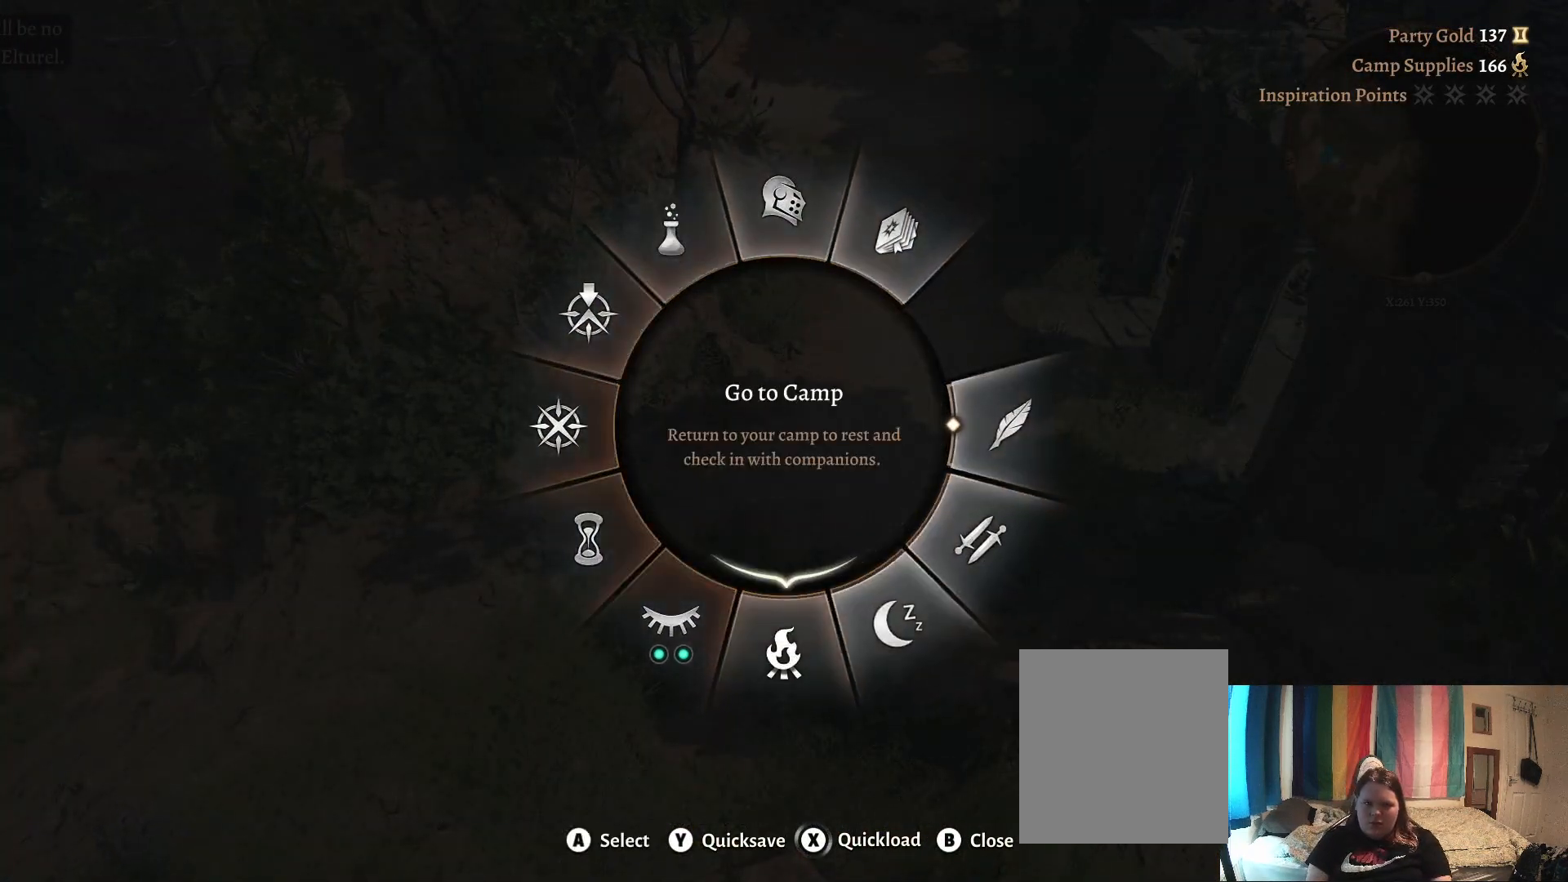
{"buttons": [], "left_stick": "up-left", "right_stick": "center", "events": [[33, "left_stick", "up-left"], [183, "left_stick", "up-right"], [300, "left_stick", "down-right"], [400, "left_stick", "down-left"], [483, "left_stick", "up-left"]]}
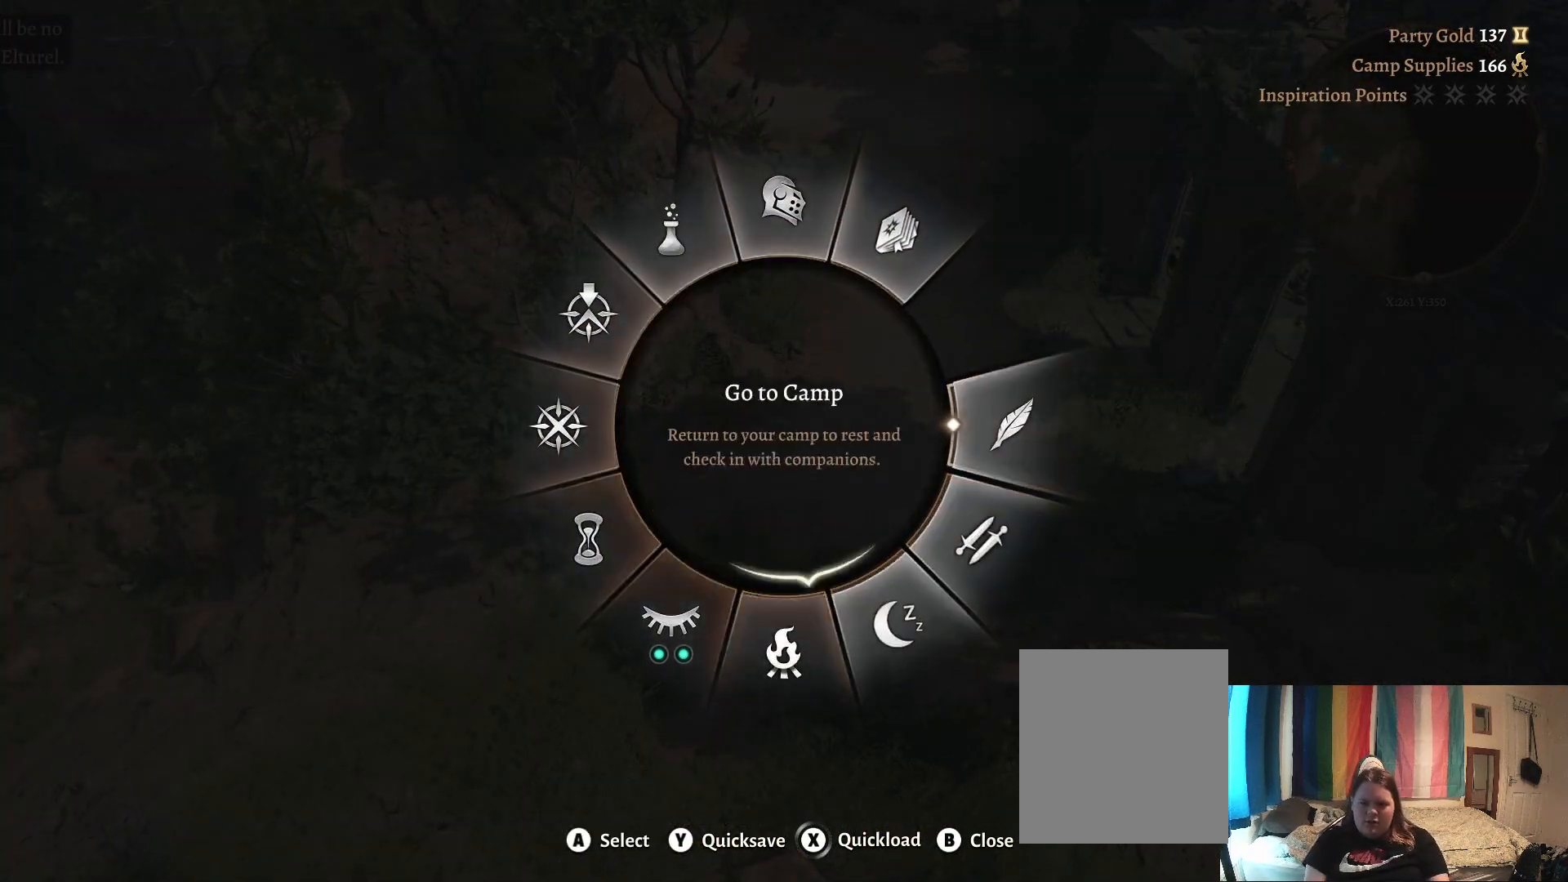
{"buttons": [], "left_stick": "center", "right_stick": "center", "events": [[83, "left_stick", "right"], [200, "left_stick", "down"], [267, "left_stick", "left"], [383, "left_stick", "up"], [450, "left_stick", "center"]]}
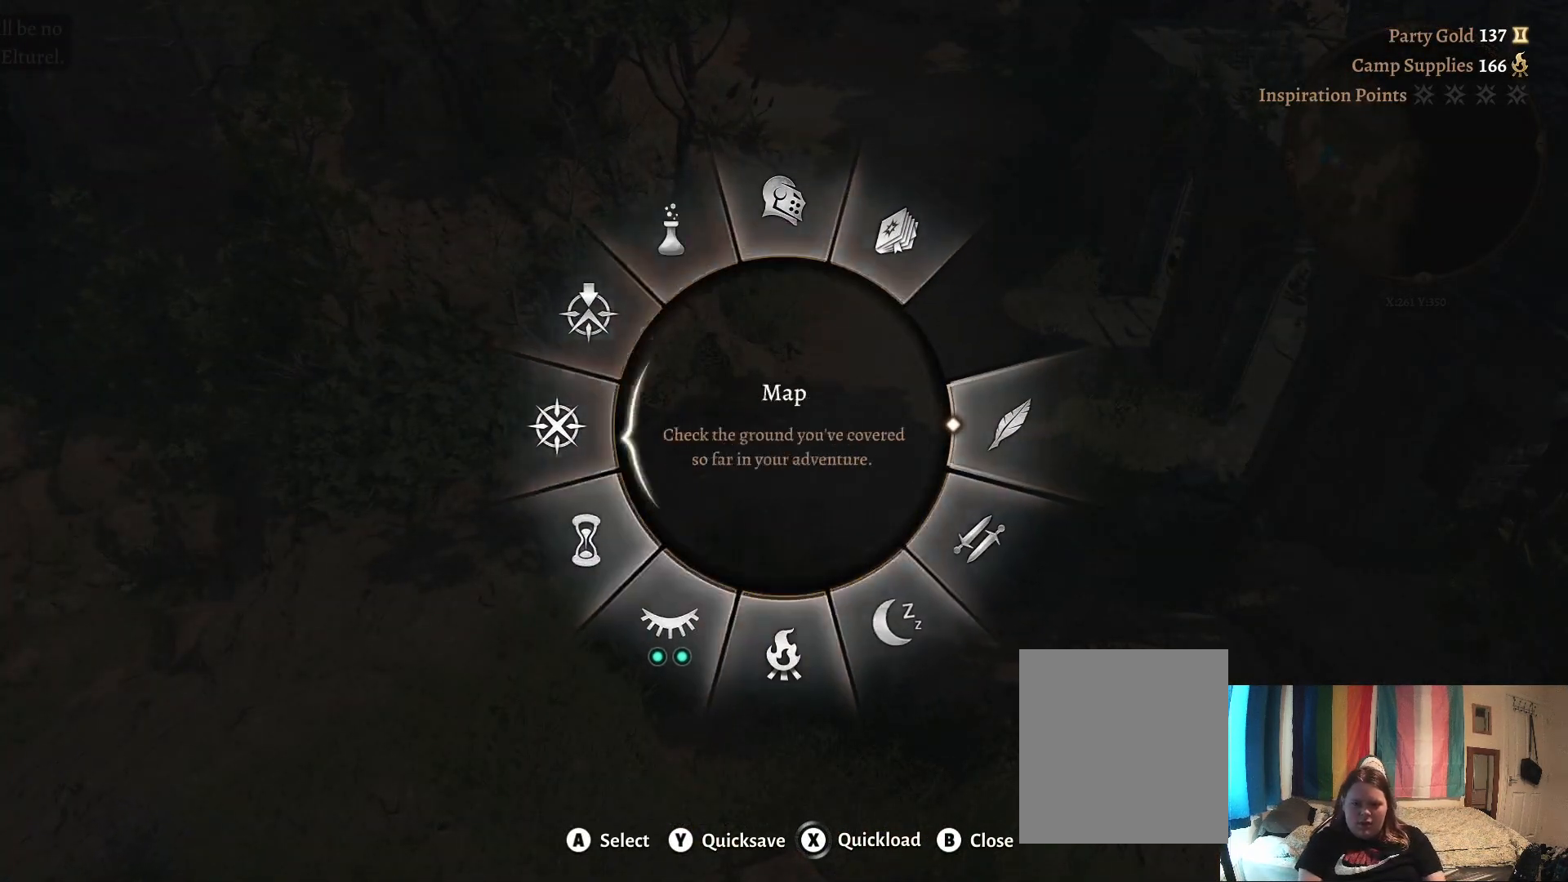
{"buttons": [], "left_stick": "center", "right_stick": "center", "events": []}
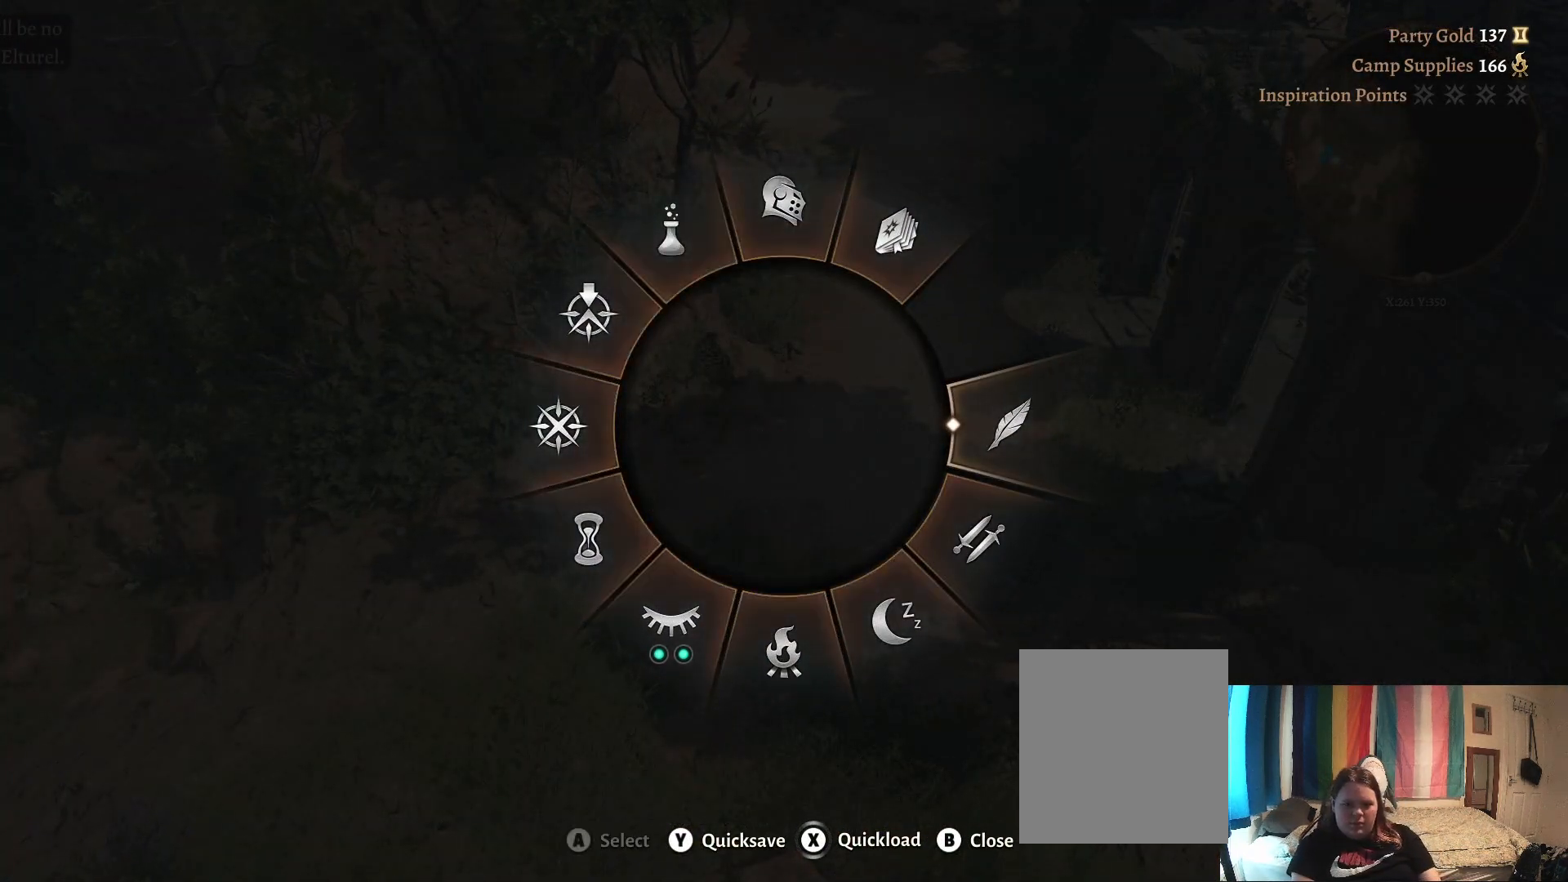
{"buttons": [], "left_stick": "down-right", "right_stick": "center", "events": [[67, "left_stick", "down"], [417, "left_stick", "down-right"]]}
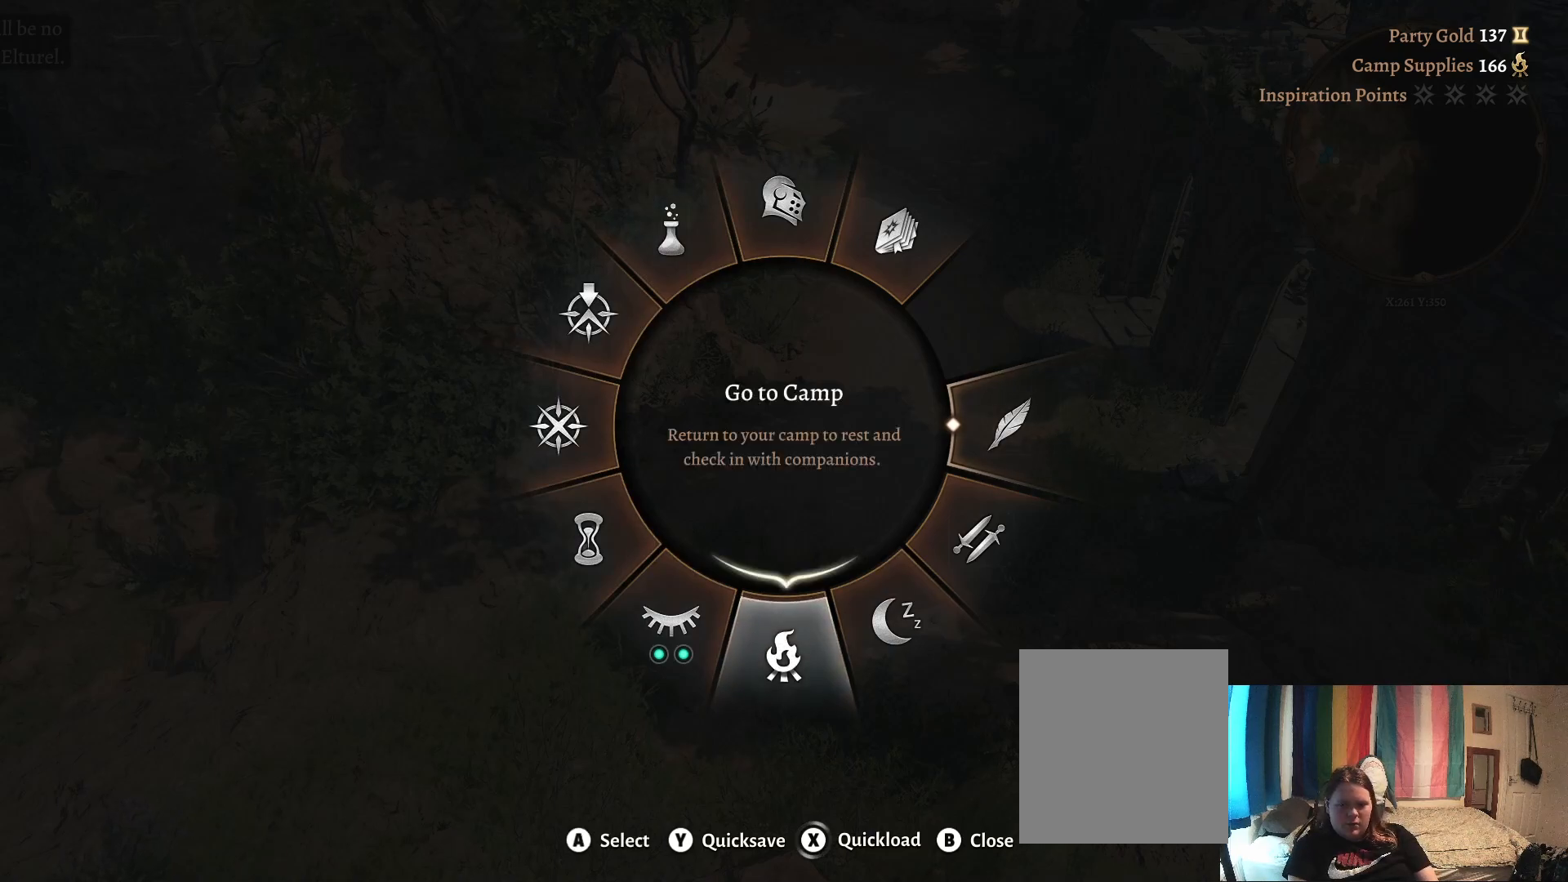
{"buttons": [], "left_stick": "left", "right_stick": "center", "events": [[33, "left_stick", "right"], [250, "left_stick", "down"], [417, "left_stick", "left"]]}
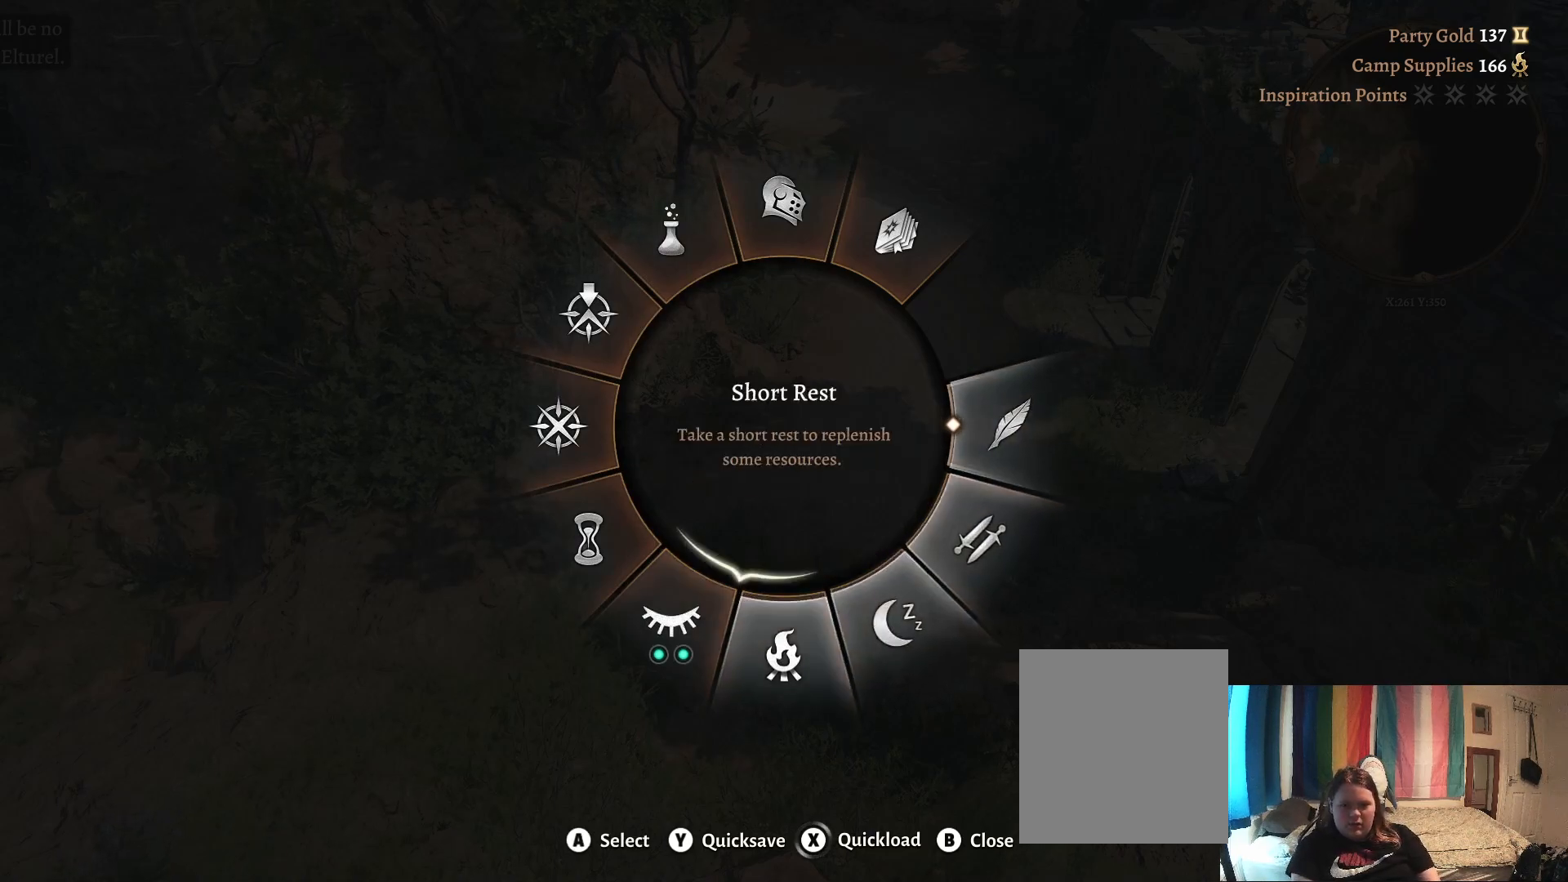
{"buttons": [], "left_stick": "down-left", "right_stick": "center", "events": [[67, "left_stick", "up"], [150, "left_stick", "up-right"], [333, "left_stick", "down"], [483, "left_stick", "down-left"]]}
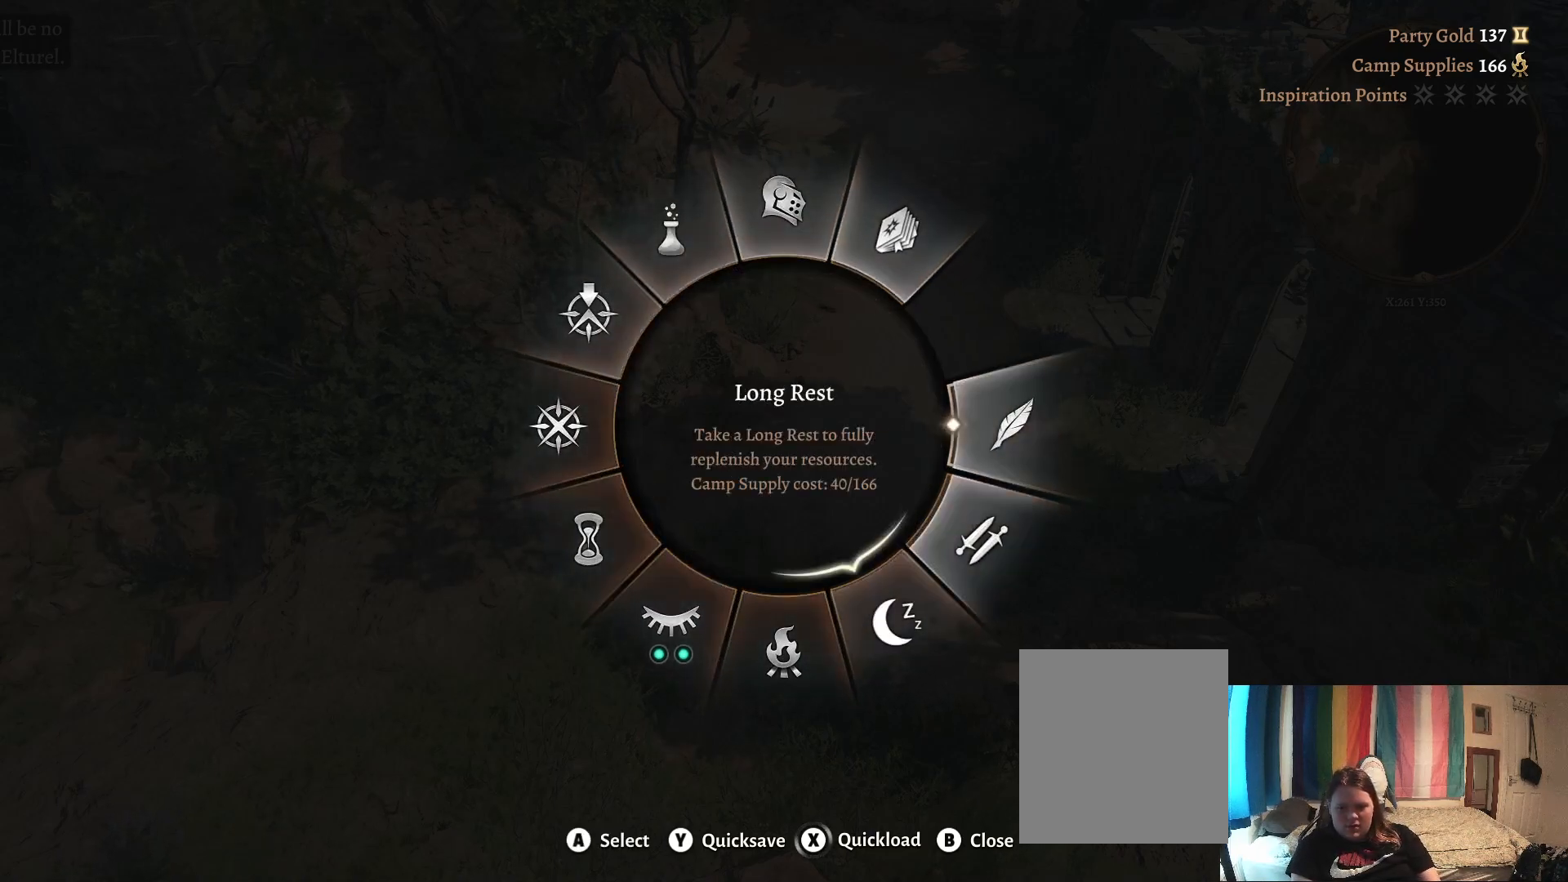
{"buttons": [], "left_stick": "left", "right_stick": "center", "events": [[33, "left_stick", "left"], [183, "left_stick", "up-left"], [350, "left_stick", "left"]]}
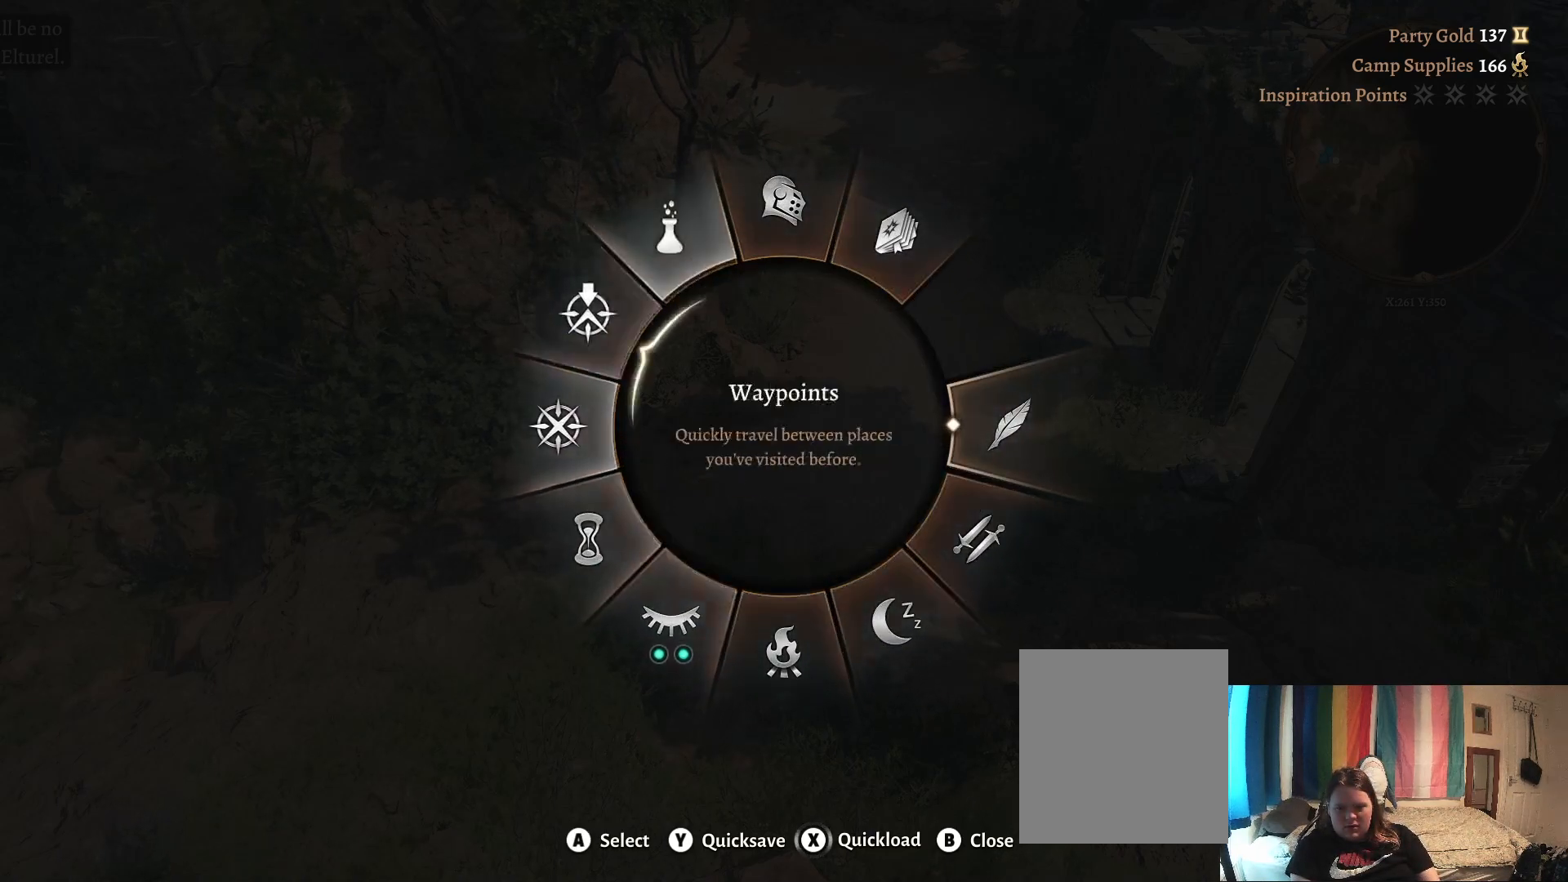
{"buttons": [], "left_stick": "left", "right_stick": "center", "events": []}
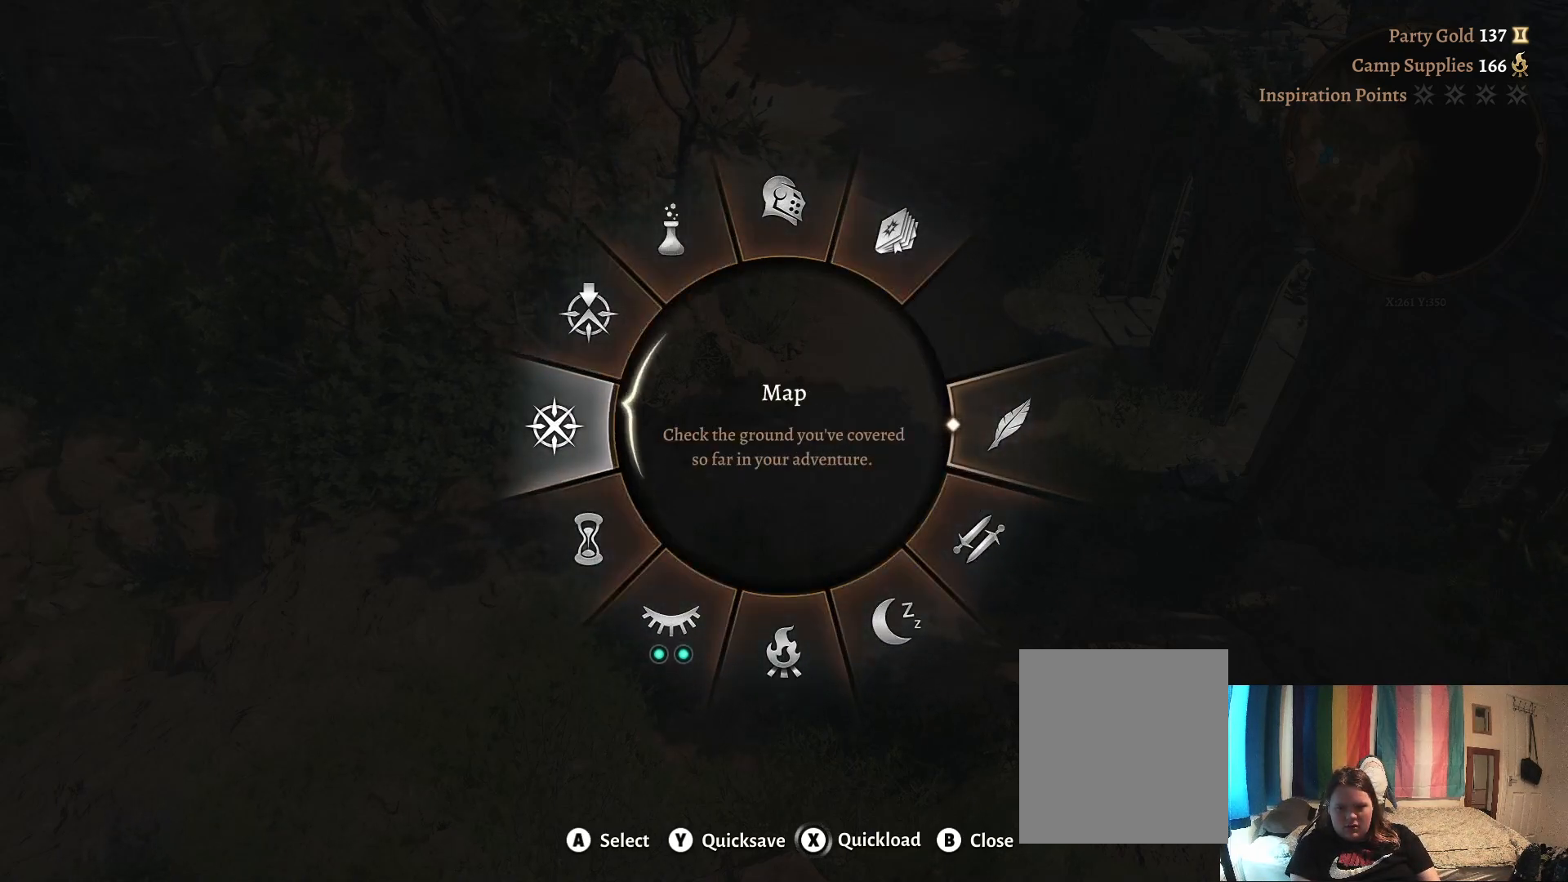
{"buttons": [], "left_stick": "up-left", "right_stick": "center", "events": [[283, "left_stick", "up-left"]]}
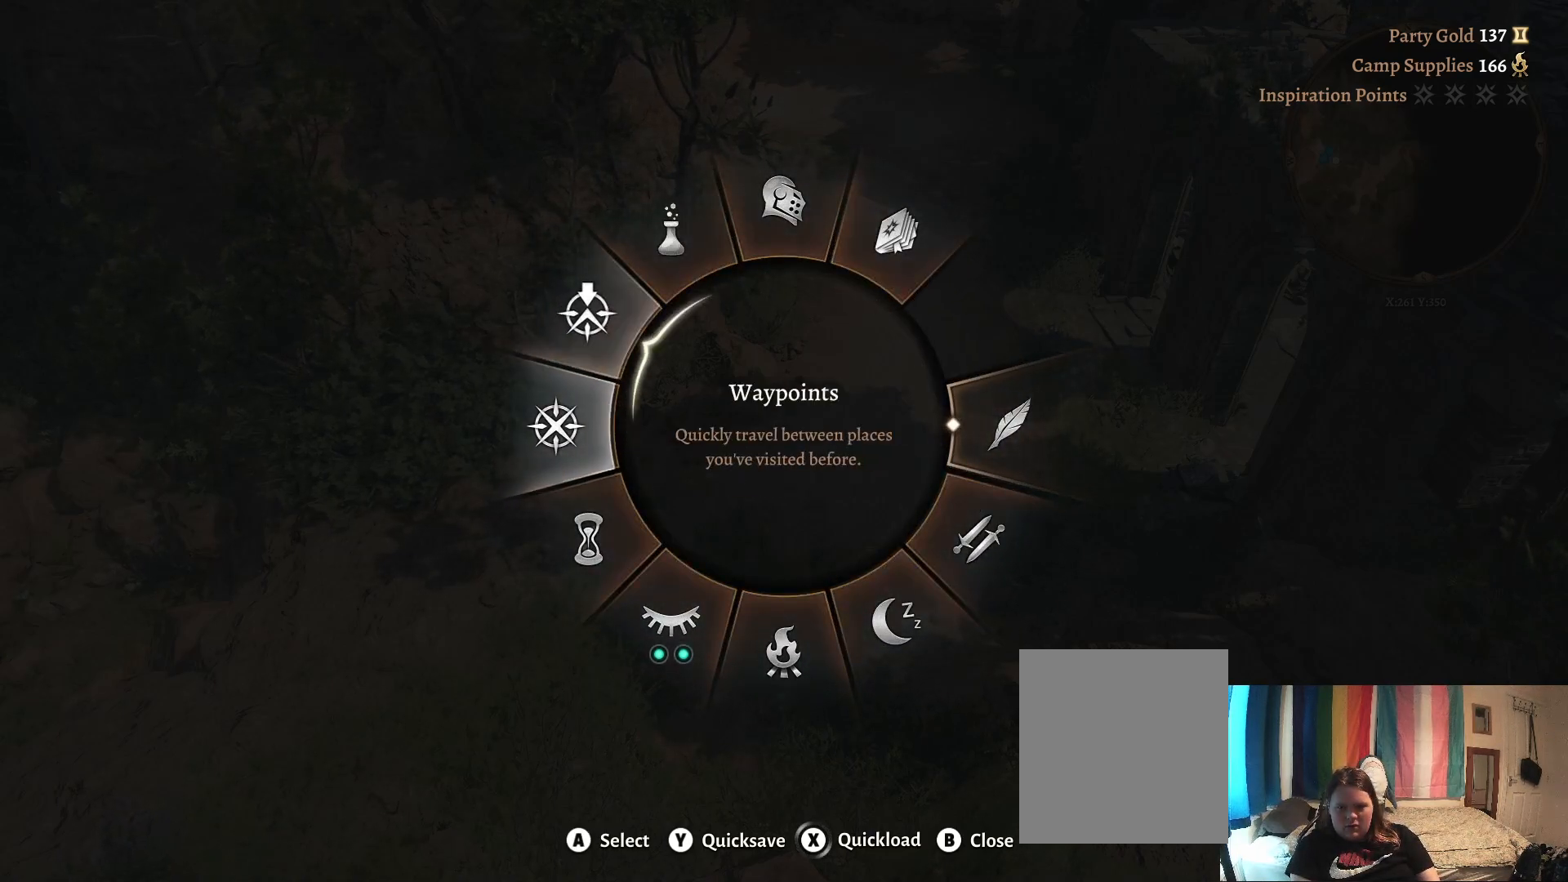
{"buttons": [], "left_stick": "up-left", "right_stick": "center", "events": []}
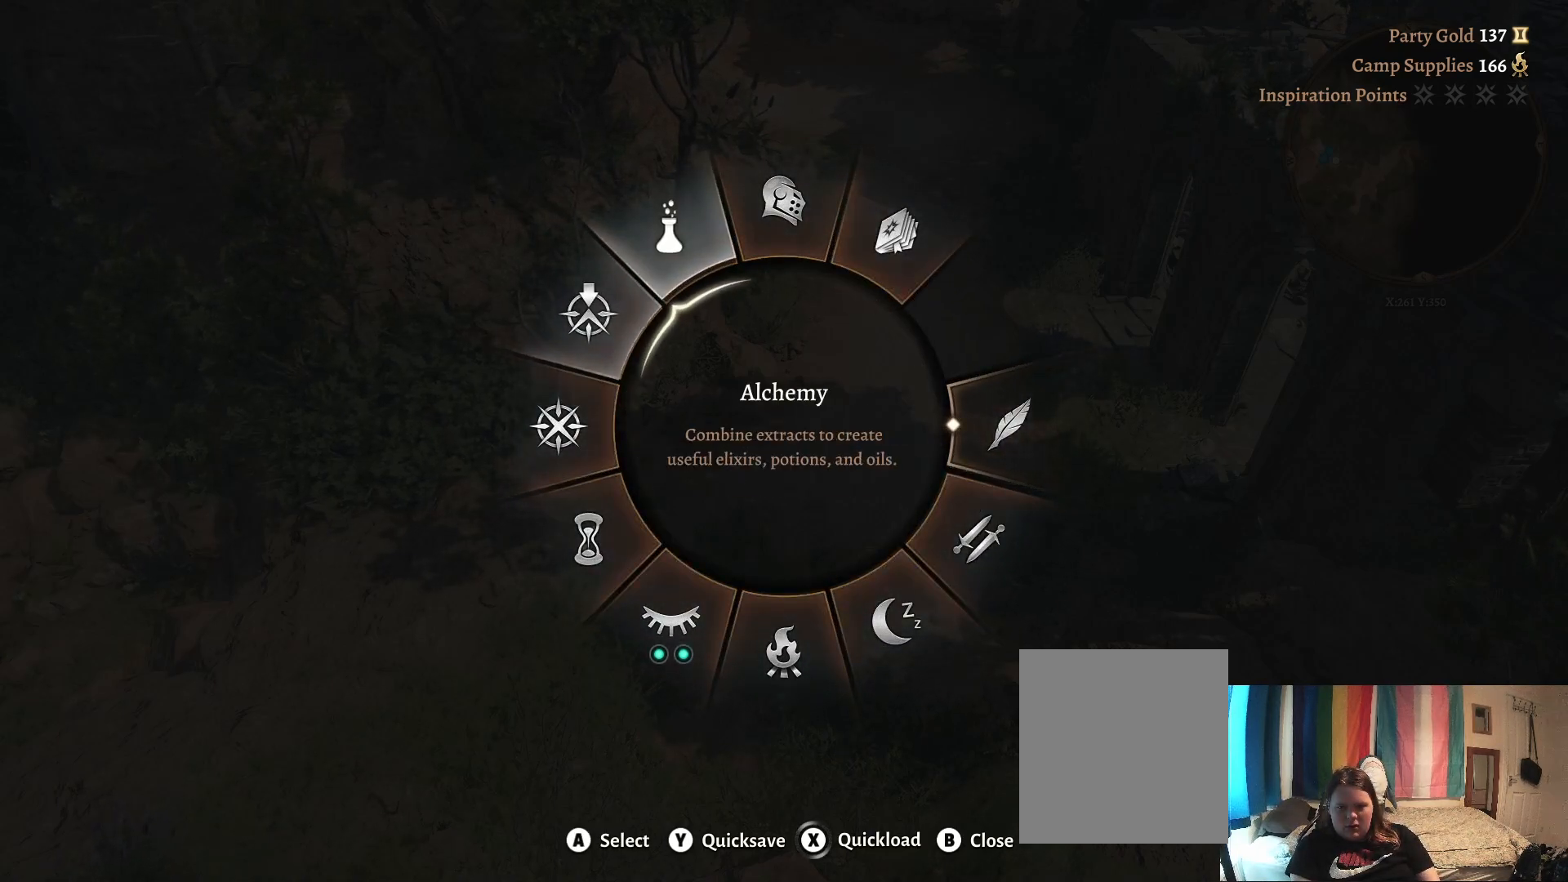
{"buttons": [], "left_stick": "up-left", "right_stick": "center", "events": []}
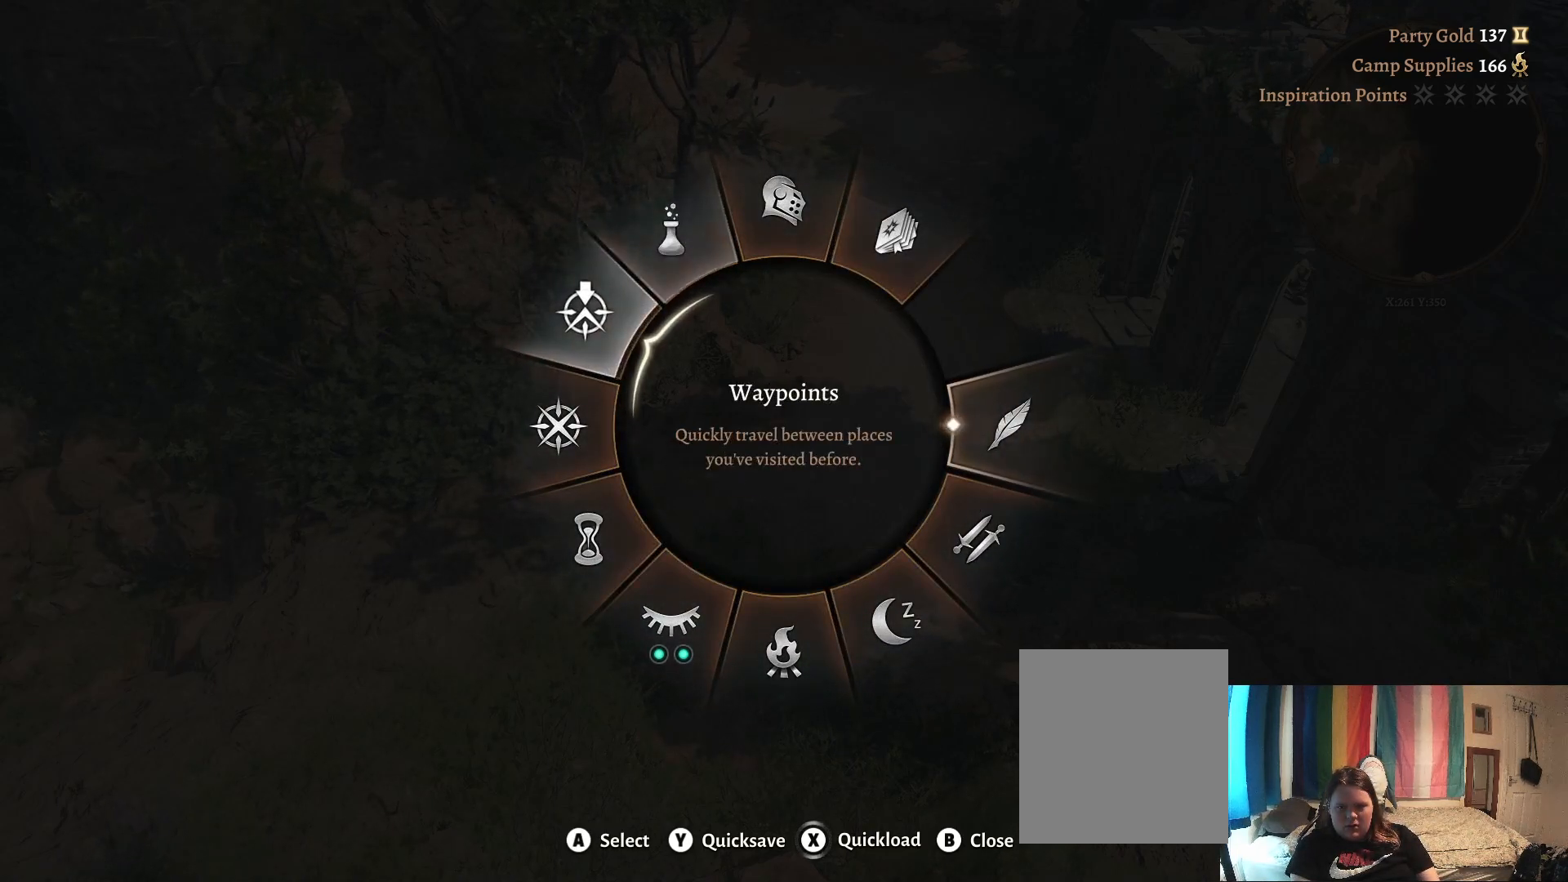
{"buttons": [], "left_stick": "up", "right_stick": "center", "events": [[100, "left_stick", "up"]]}
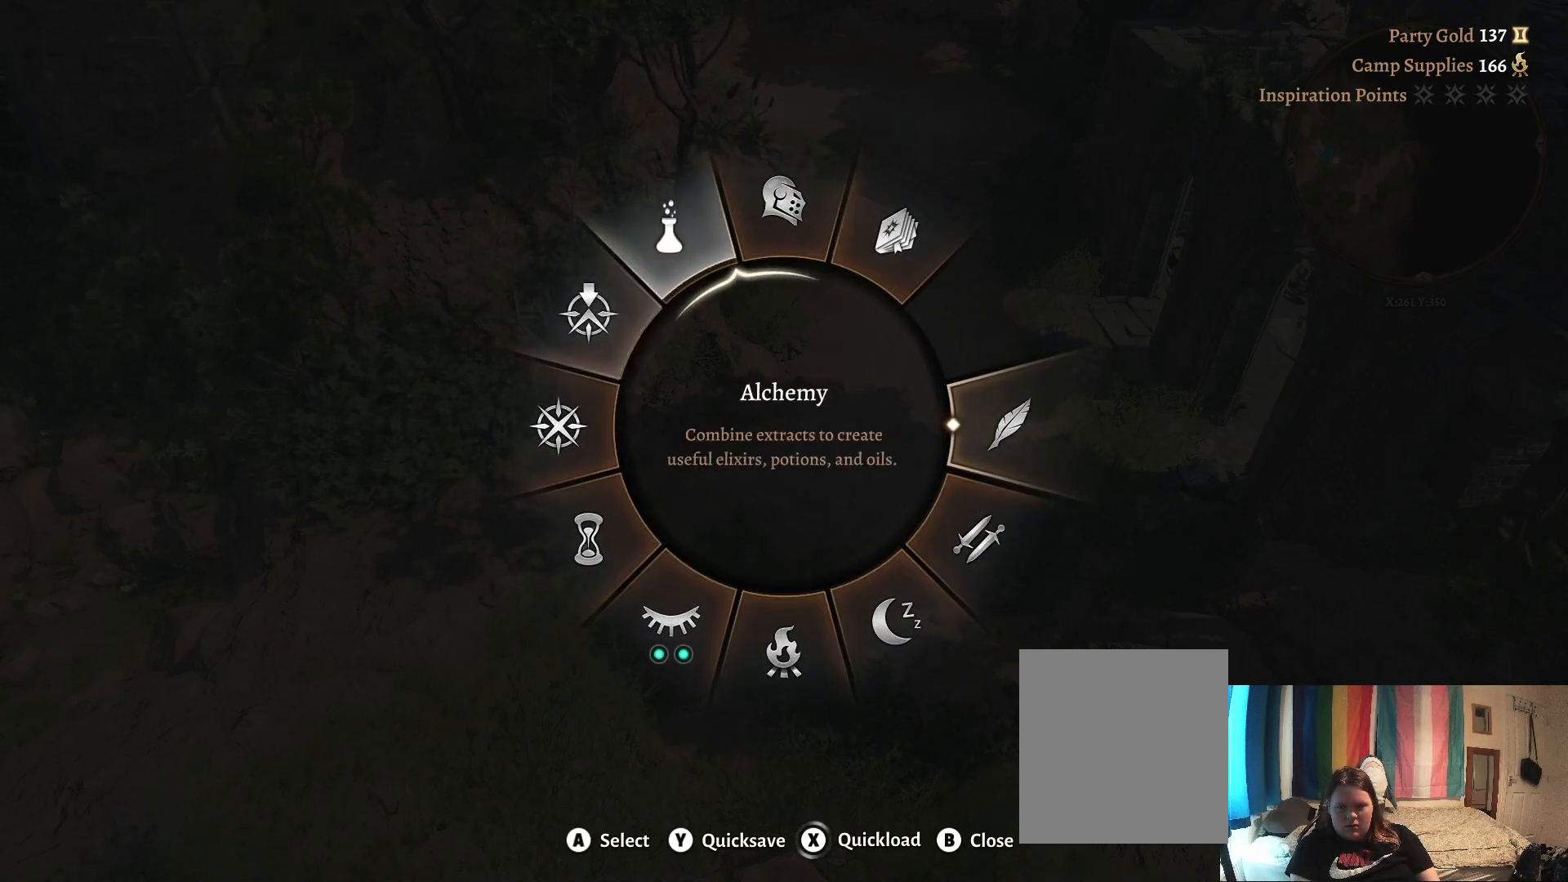
{"buttons": [], "left_stick": "right", "right_stick": "center", "events": [[50, "left_stick", "up-right"], [200, "left_stick", "right"]]}
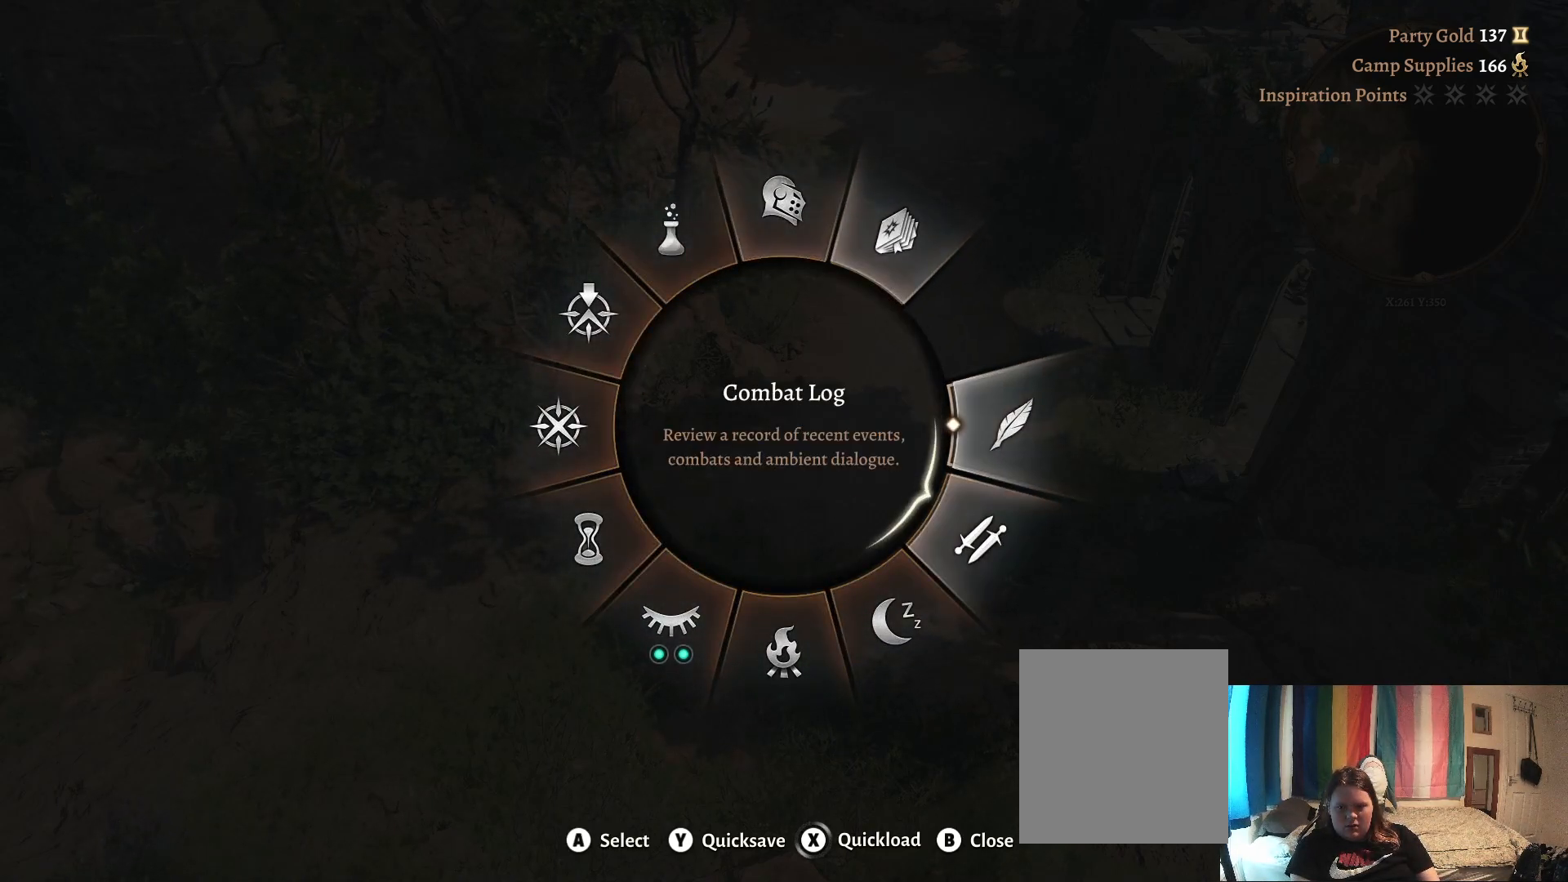
{"buttons": [], "left_stick": "right", "right_stick": "center", "events": []}
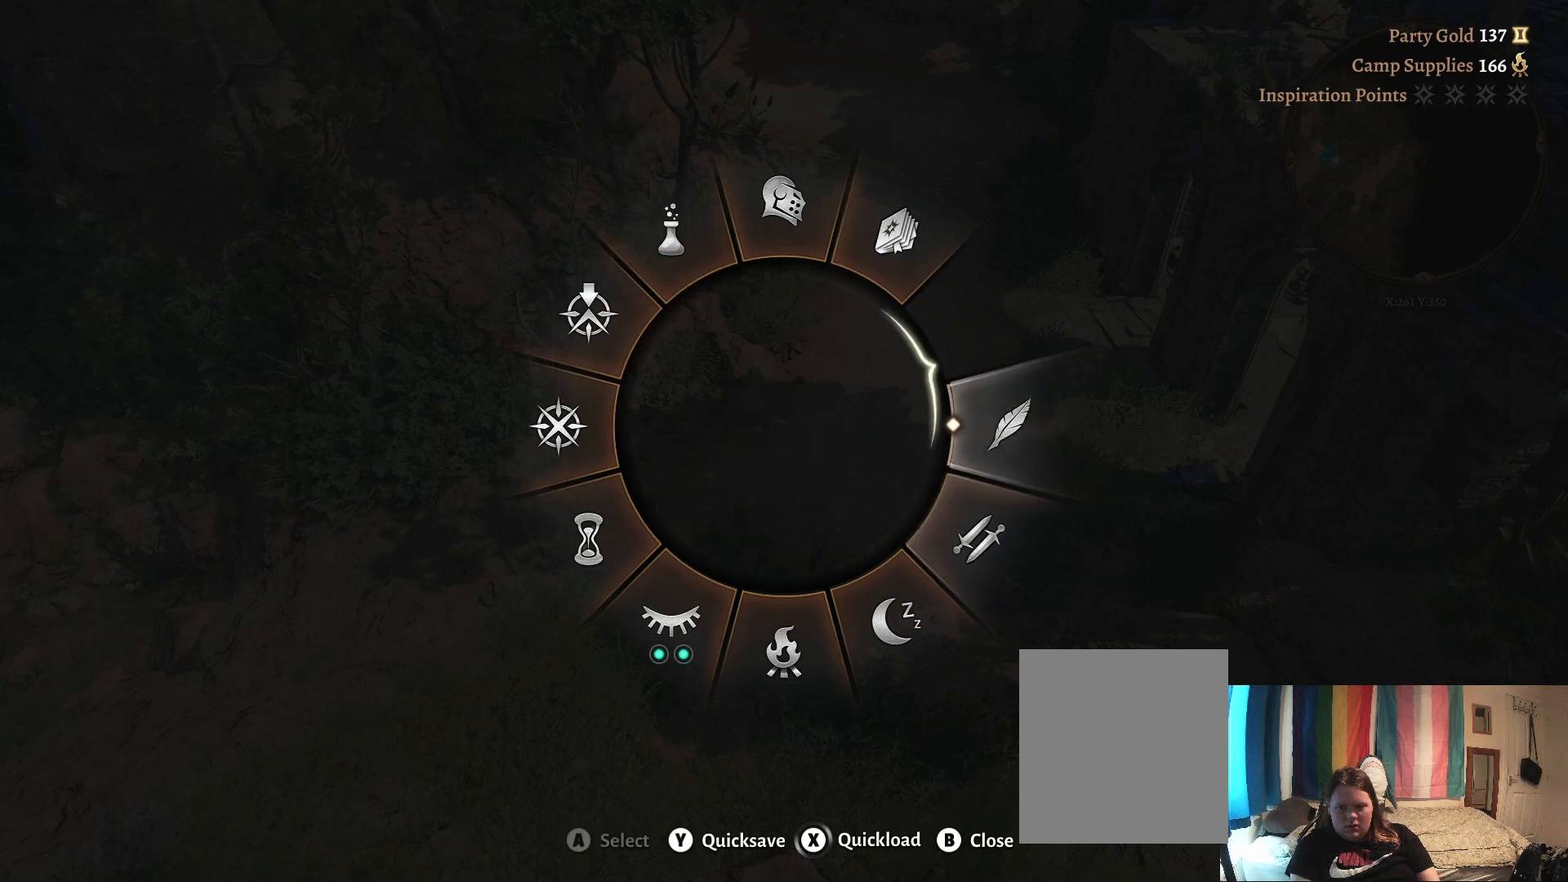
{"buttons": [], "left_stick": "right", "right_stick": "center", "events": []}